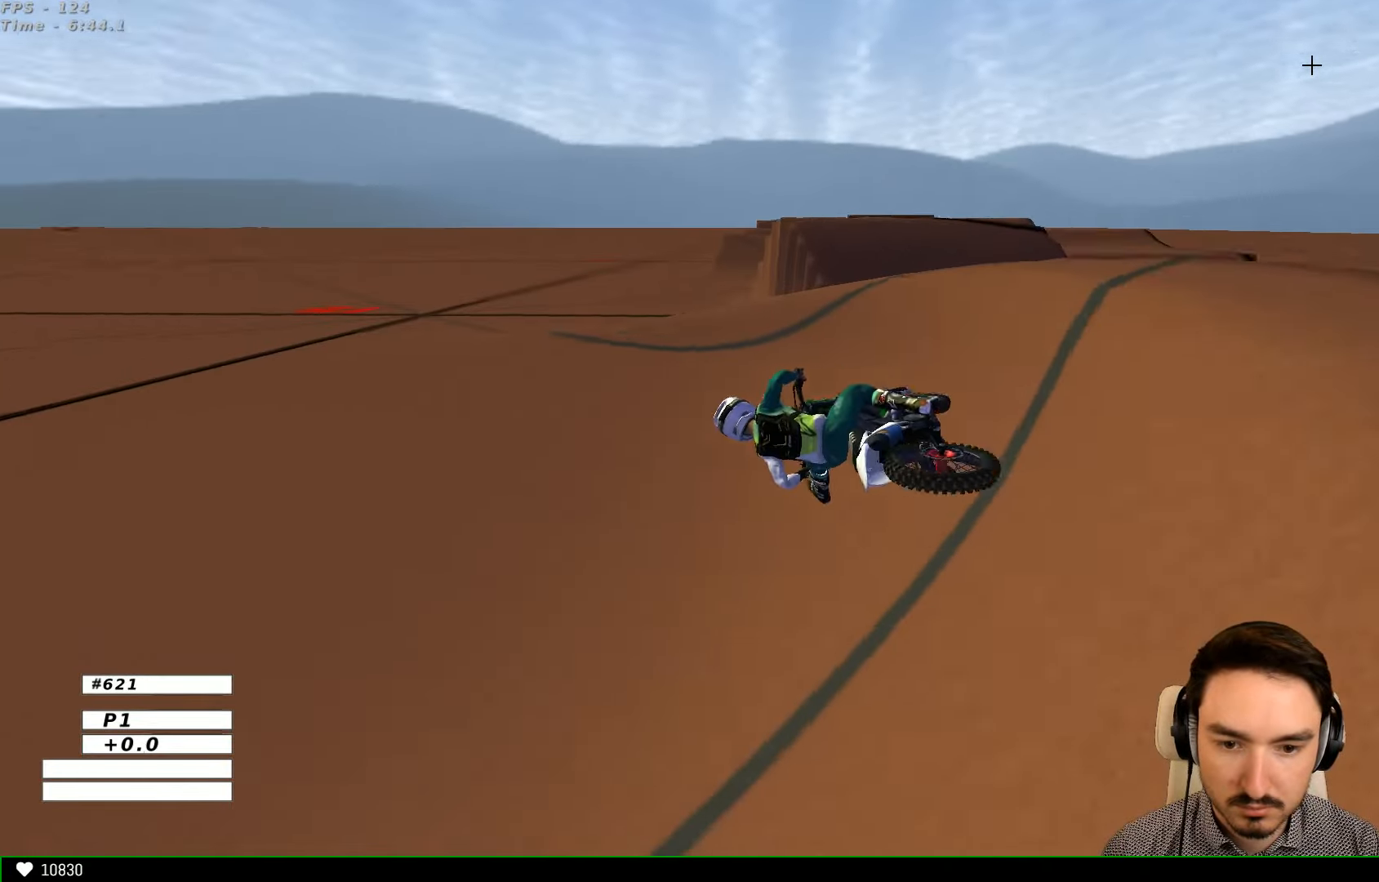
Gameplay with a controller (Xbox layout); each line is a JSON object with the inputs held at the frame after it. "events" lists button and stick changes between this image and that frame as [ms after this image, input, new state], when the widget could be followed in between. Not read: L1 L3 R3.
{"buttons": ["R2"], "left_stick": "right", "right_stick": "center", "events": [[200, "R2", "down"], [200, "left_stick", "right"]]}
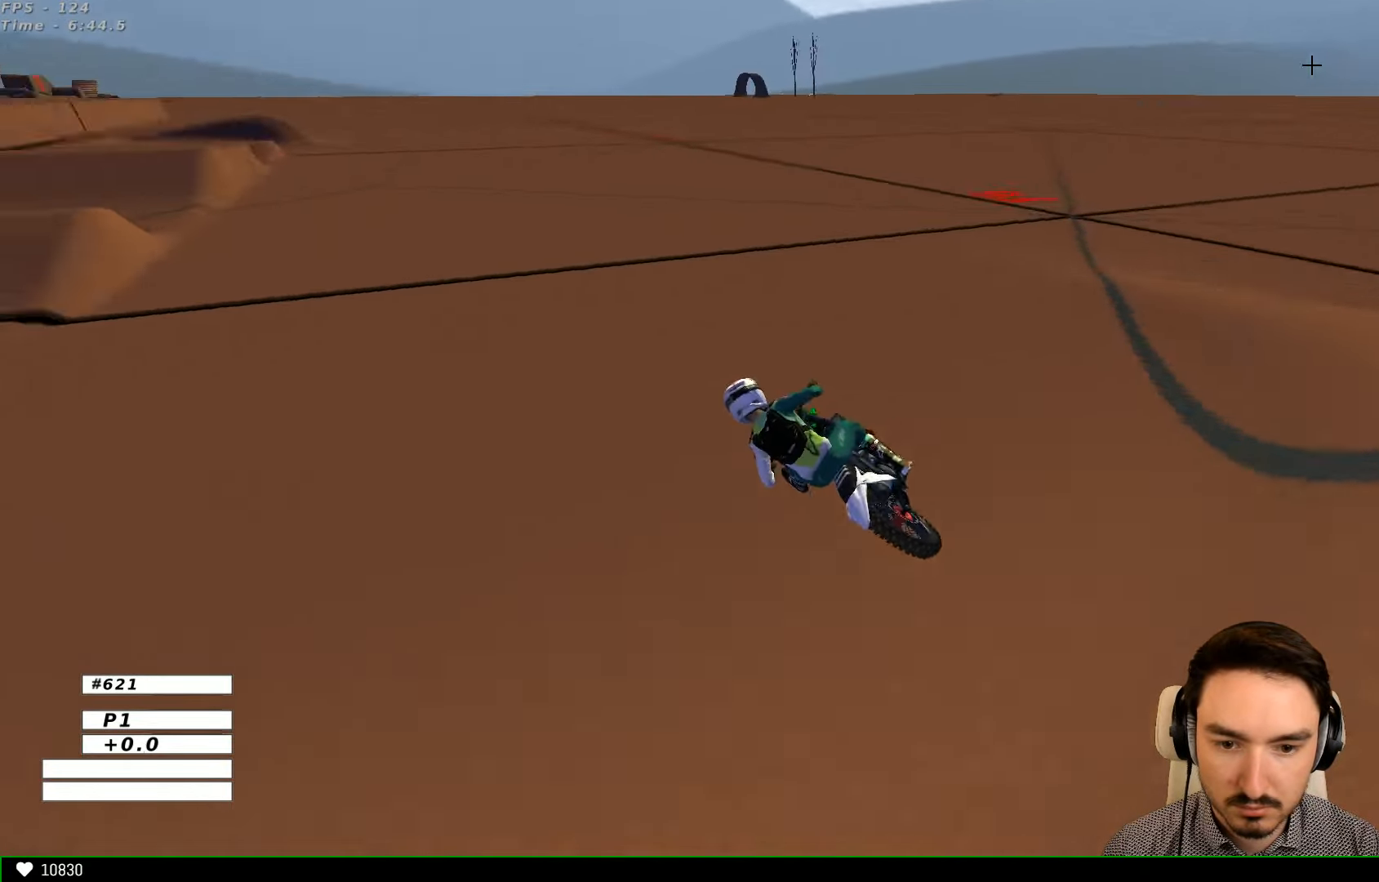
{"buttons": ["R2"], "left_stick": "center", "right_stick": "center", "events": [[67, "B", "down"], [167, "B", "up"], [167, "left_stick", "down"], [234, "left_stick", "center"]]}
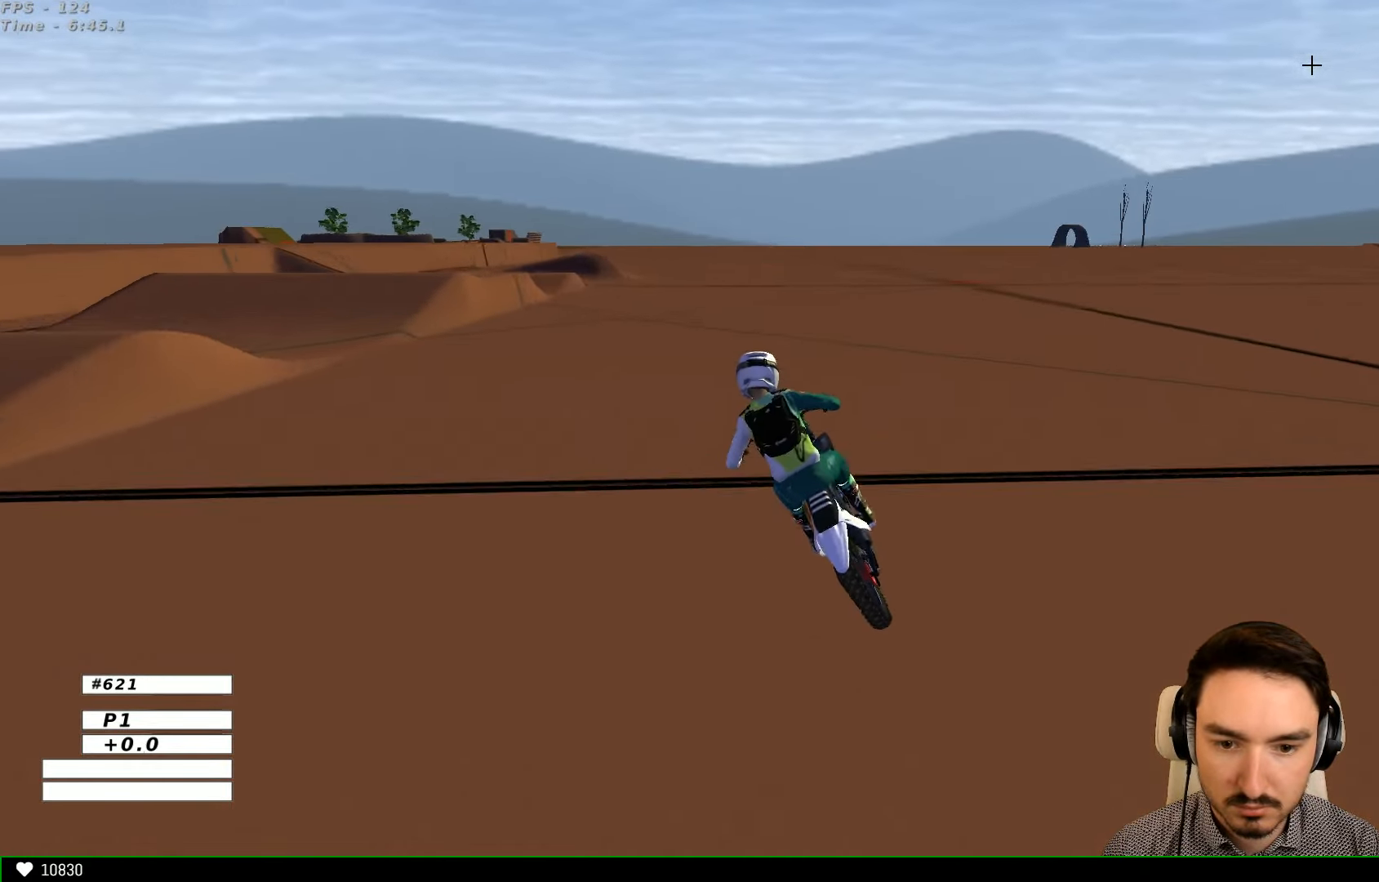
{"buttons": ["R2"], "left_stick": "down", "right_stick": "center", "events": [[67, "B", "down"], [200, "B", "up"], [200, "left_stick", "down-right"], [267, "left_stick", "down"]]}
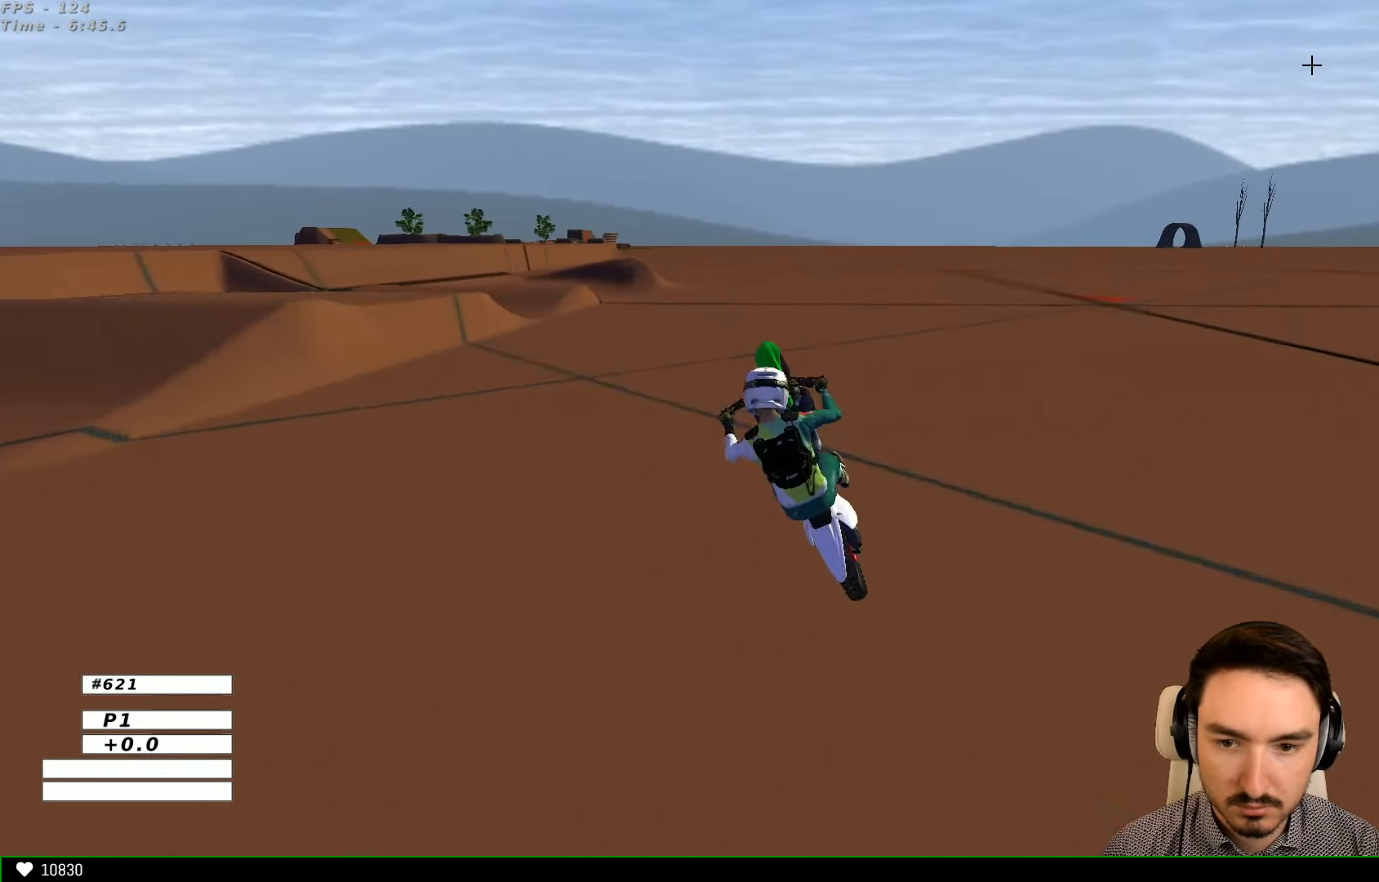
{"buttons": ["A"], "left_stick": "down", "right_stick": "center", "events": [[167, "R2", "up"], [234, "left_stick", "center"], [300, "left_stick", "right"], [367, "A", "down"], [434, "left_stick", "center"], [500, "left_stick", "down"]]}
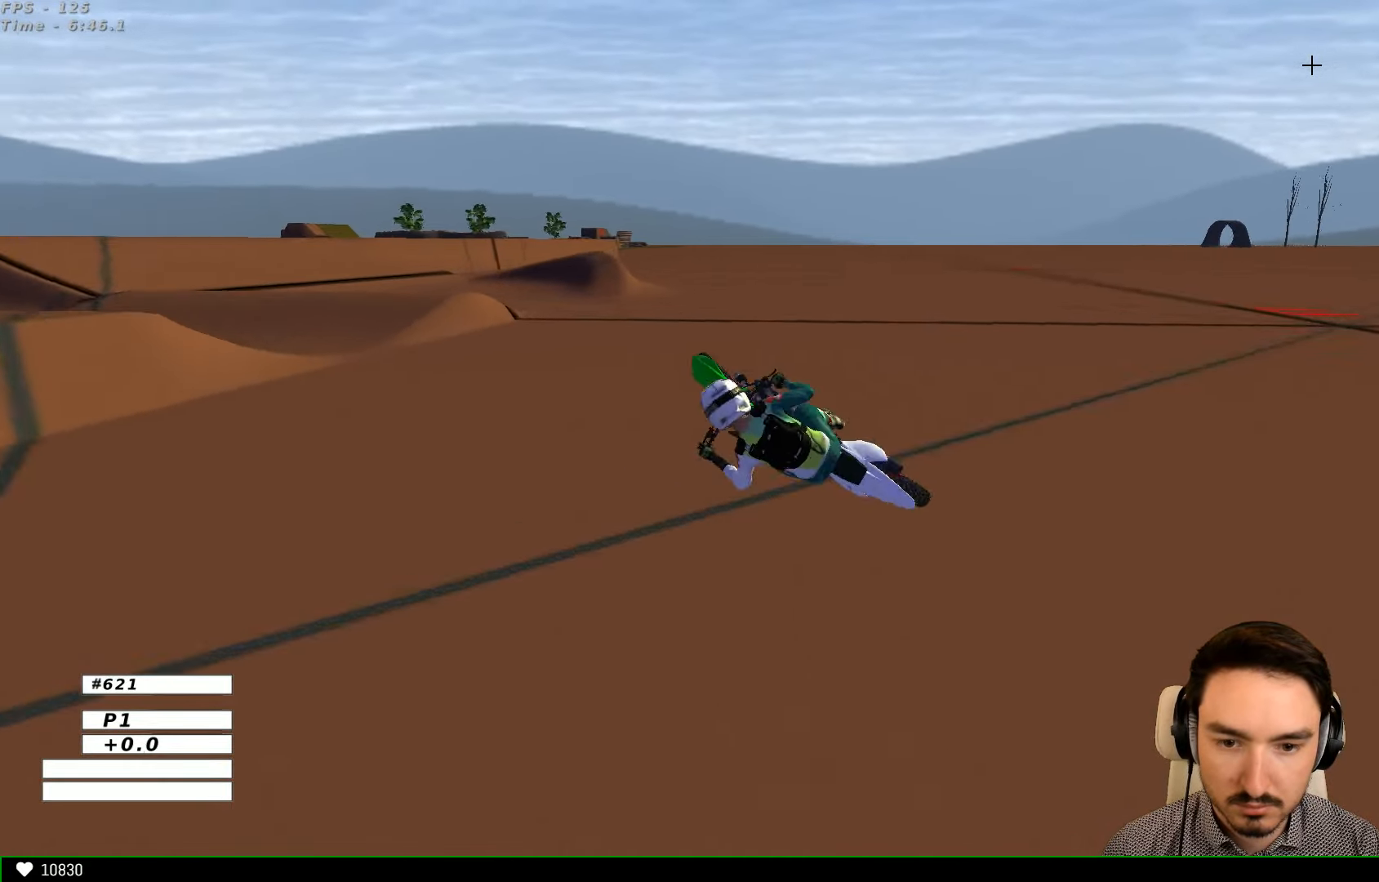
{"buttons": [], "left_stick": "down-right", "right_stick": "center", "events": [[34, "A", "up"], [334, "left_stick", "down-right"]]}
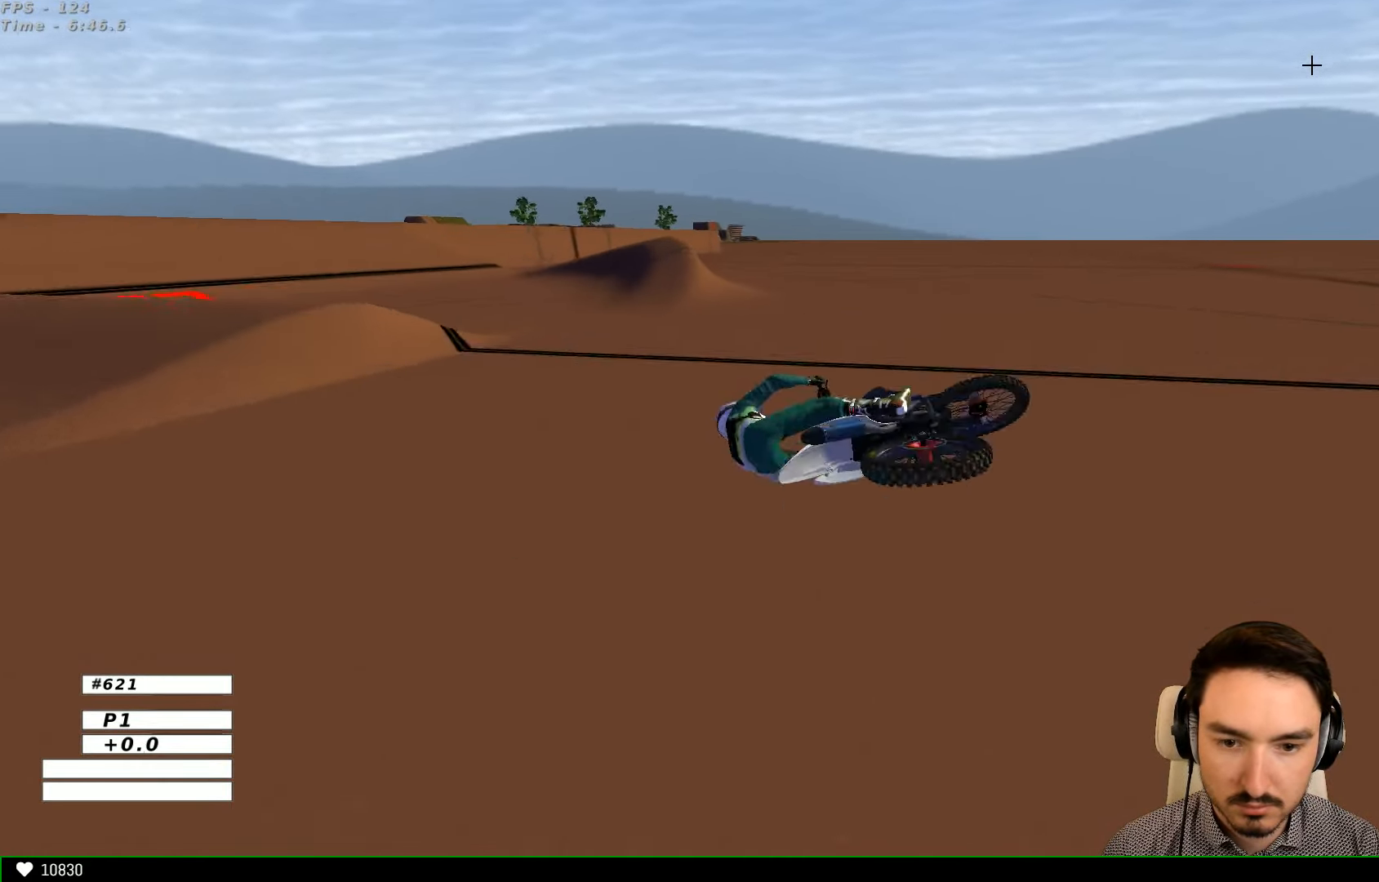
{"buttons": [], "left_stick": "center", "right_stick": "center", "events": [[334, "left_stick", "center"]]}
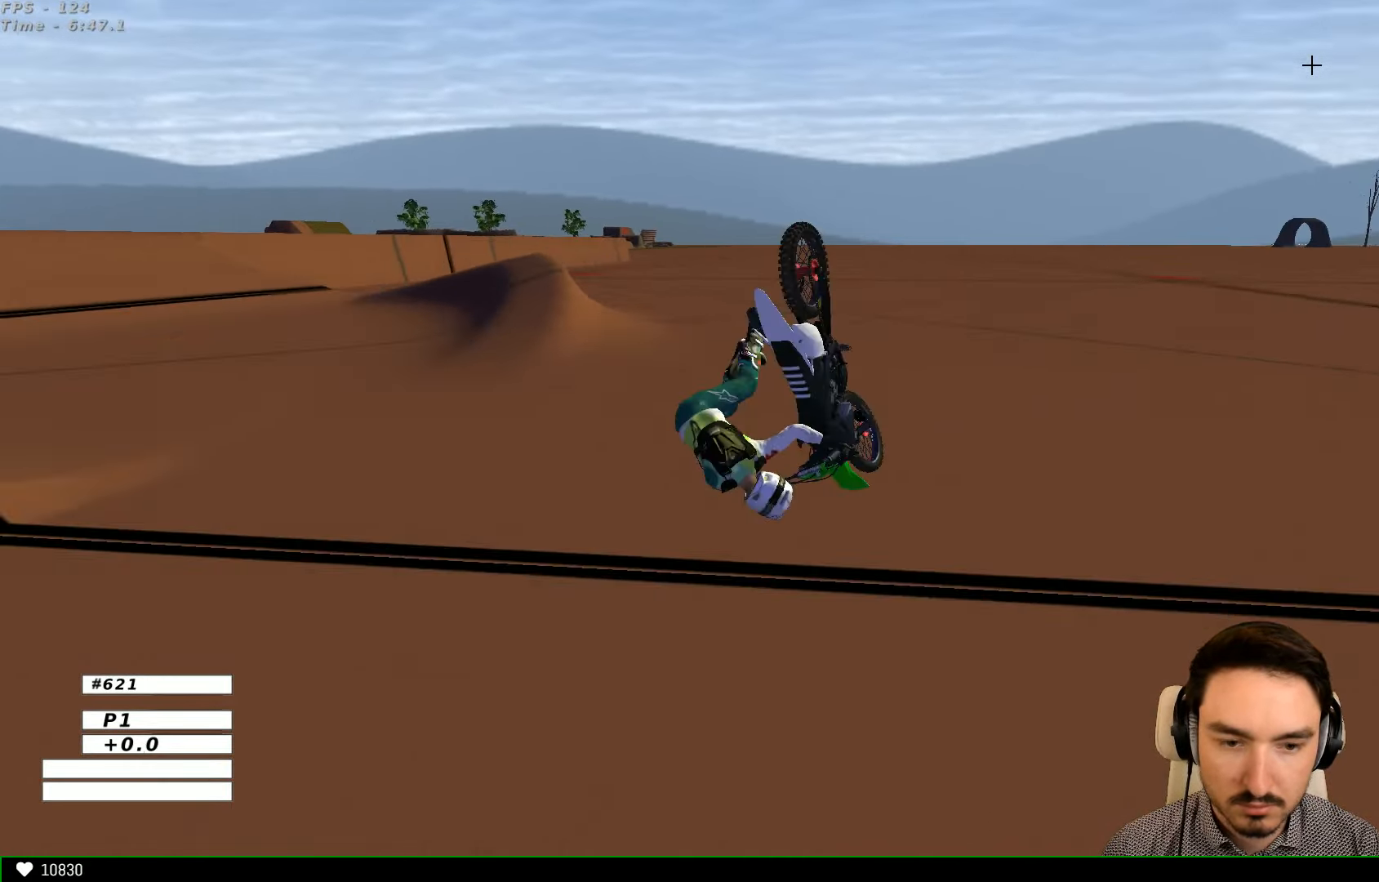
{"buttons": ["R2"], "left_stick": "center", "right_stick": "center", "events": [[67, "Y", "down"], [167, "Y", "up"], [367, "R2", "down"]]}
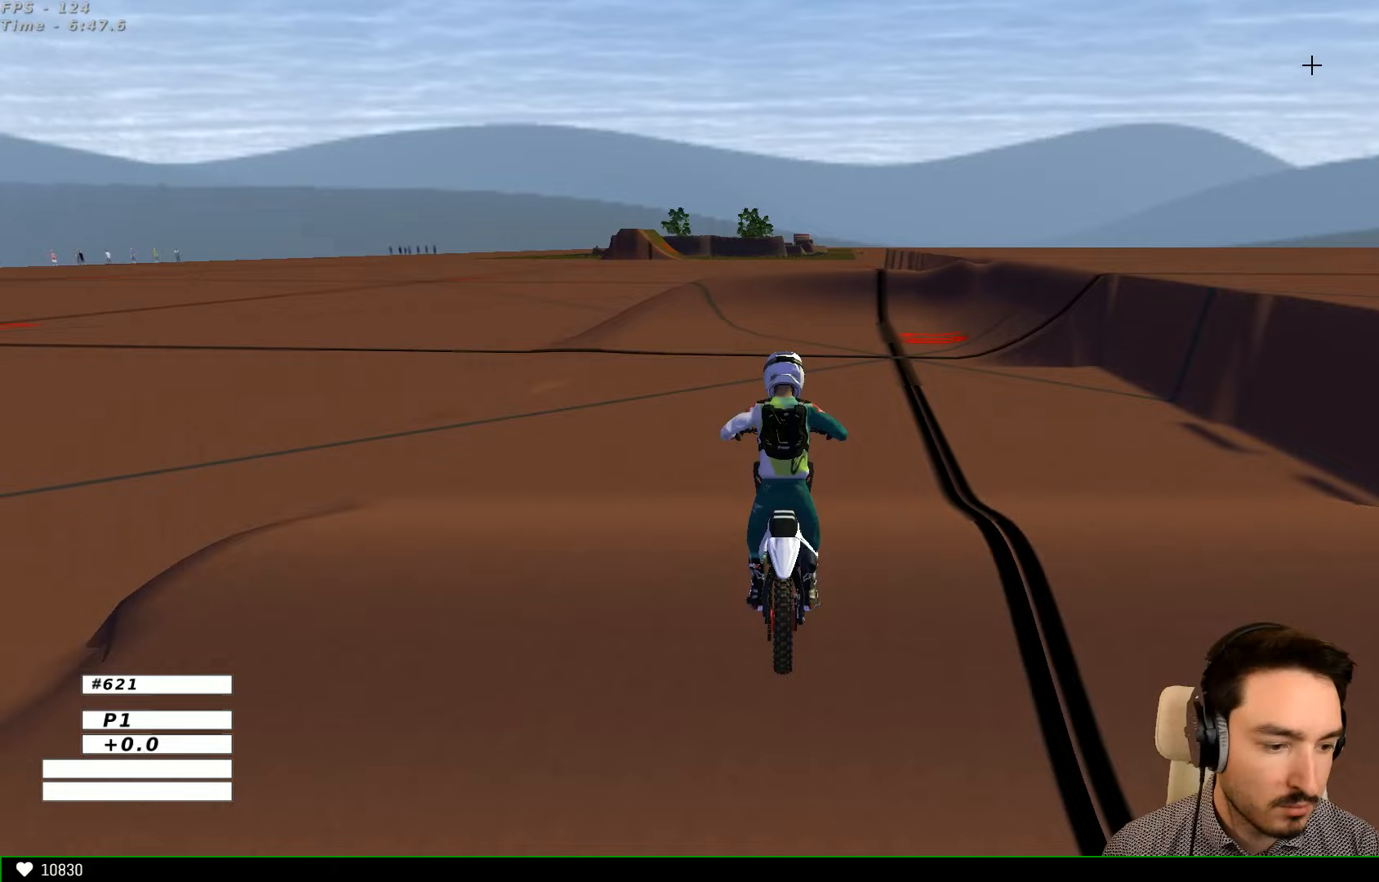
{"buttons": ["R2"], "left_stick": "left", "right_stick": "center", "events": [[333, "left_stick", "left"]]}
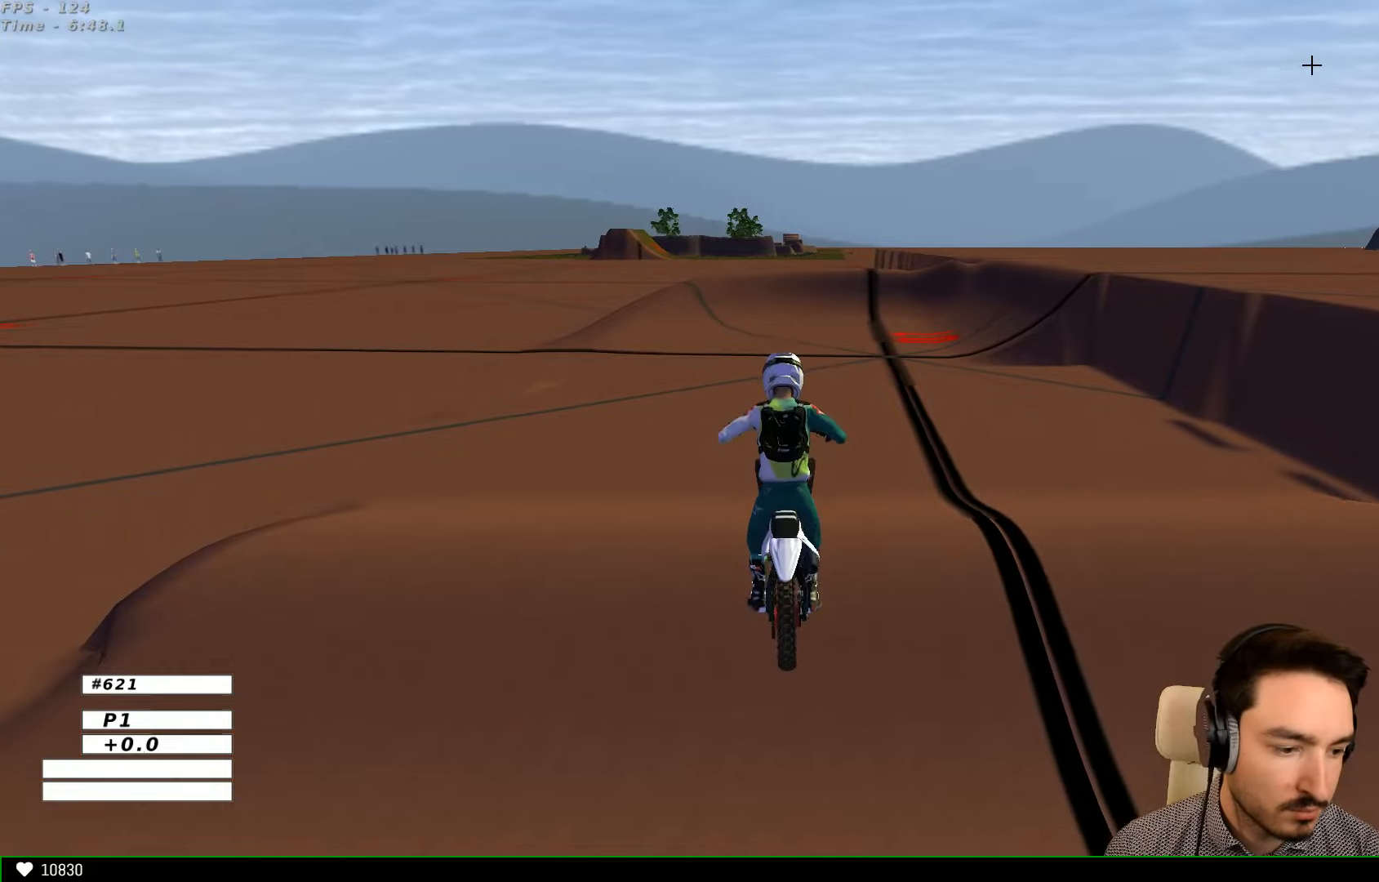
{"buttons": ["R2"], "left_stick": "center", "right_stick": "center", "events": [[33, "left_stick", "center"], [167, "left_stick", "left"], [500, "left_stick", "center"]]}
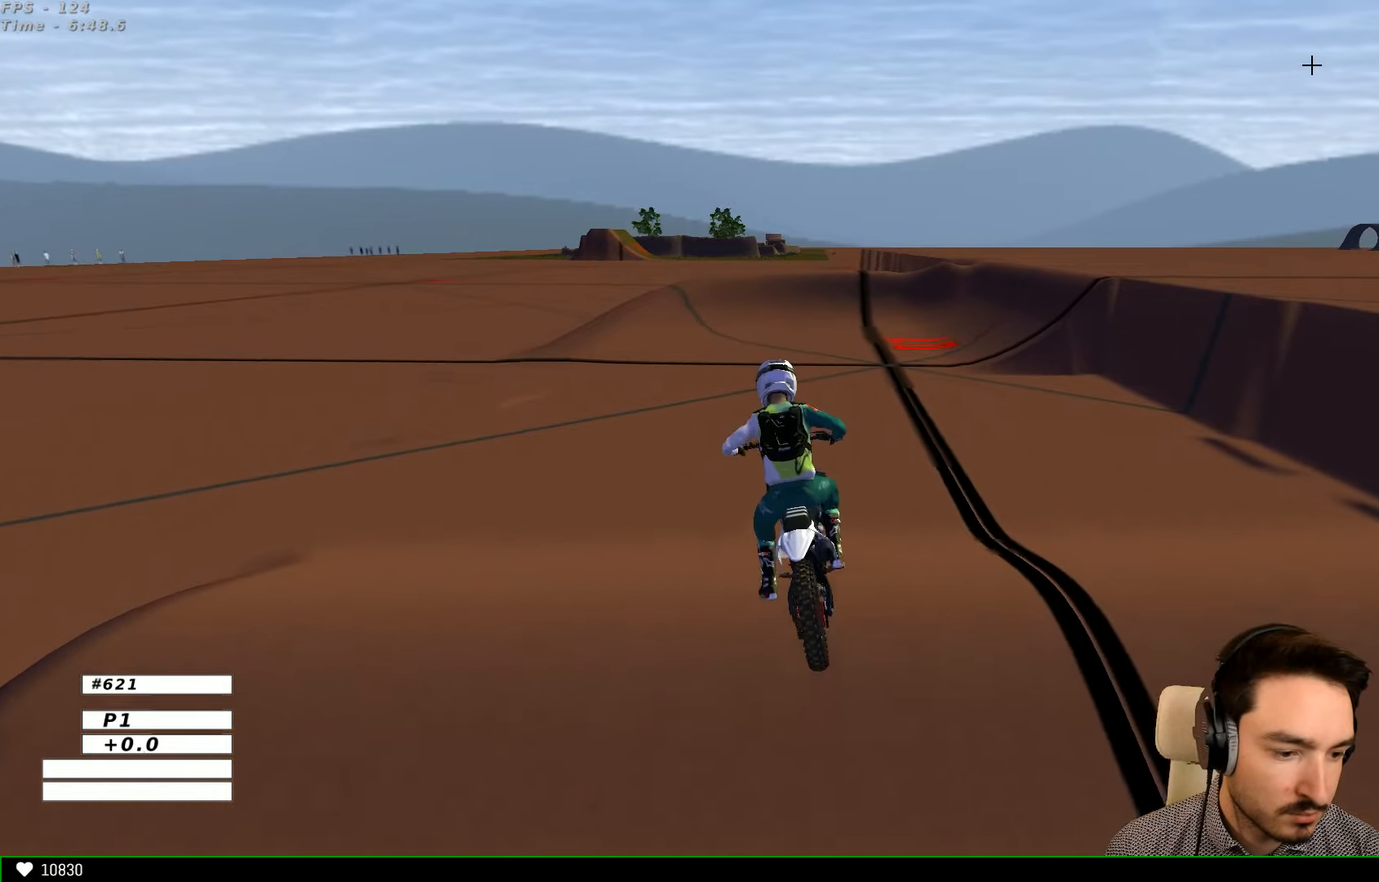
{"buttons": ["R2"], "left_stick": "center", "right_stick": "center", "events": [[300, "left_stick", "right"], [500, "left_stick", "center"]]}
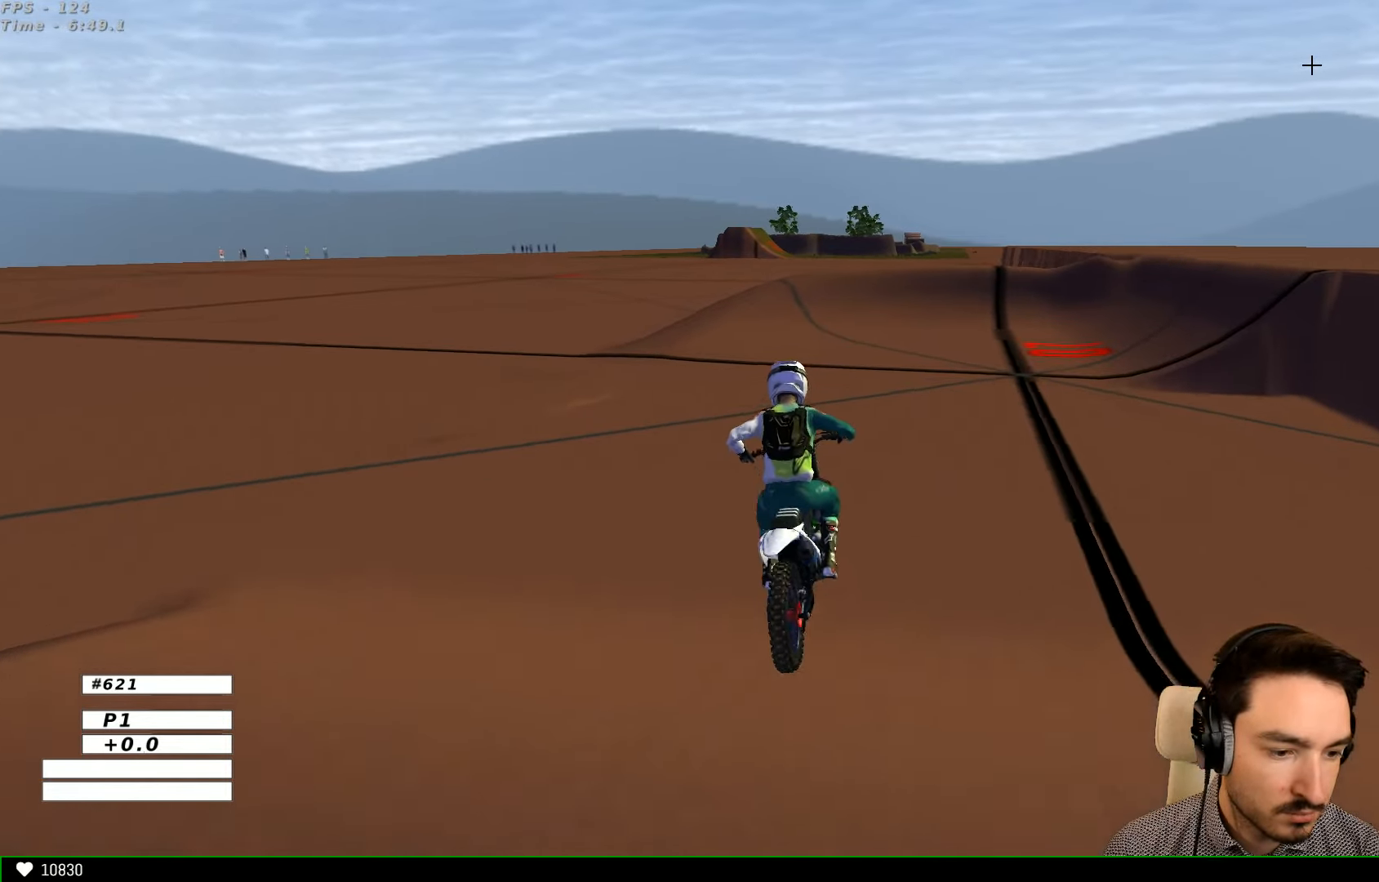
{"buttons": ["R2"], "left_stick": "center", "right_stick": "center", "events": [[33, "R2", "up"], [167, "R2", "down"], [167, "left_stick", "right"], [300, "R2", "up"], [300, "left_stick", "center"], [400, "R2", "down"]]}
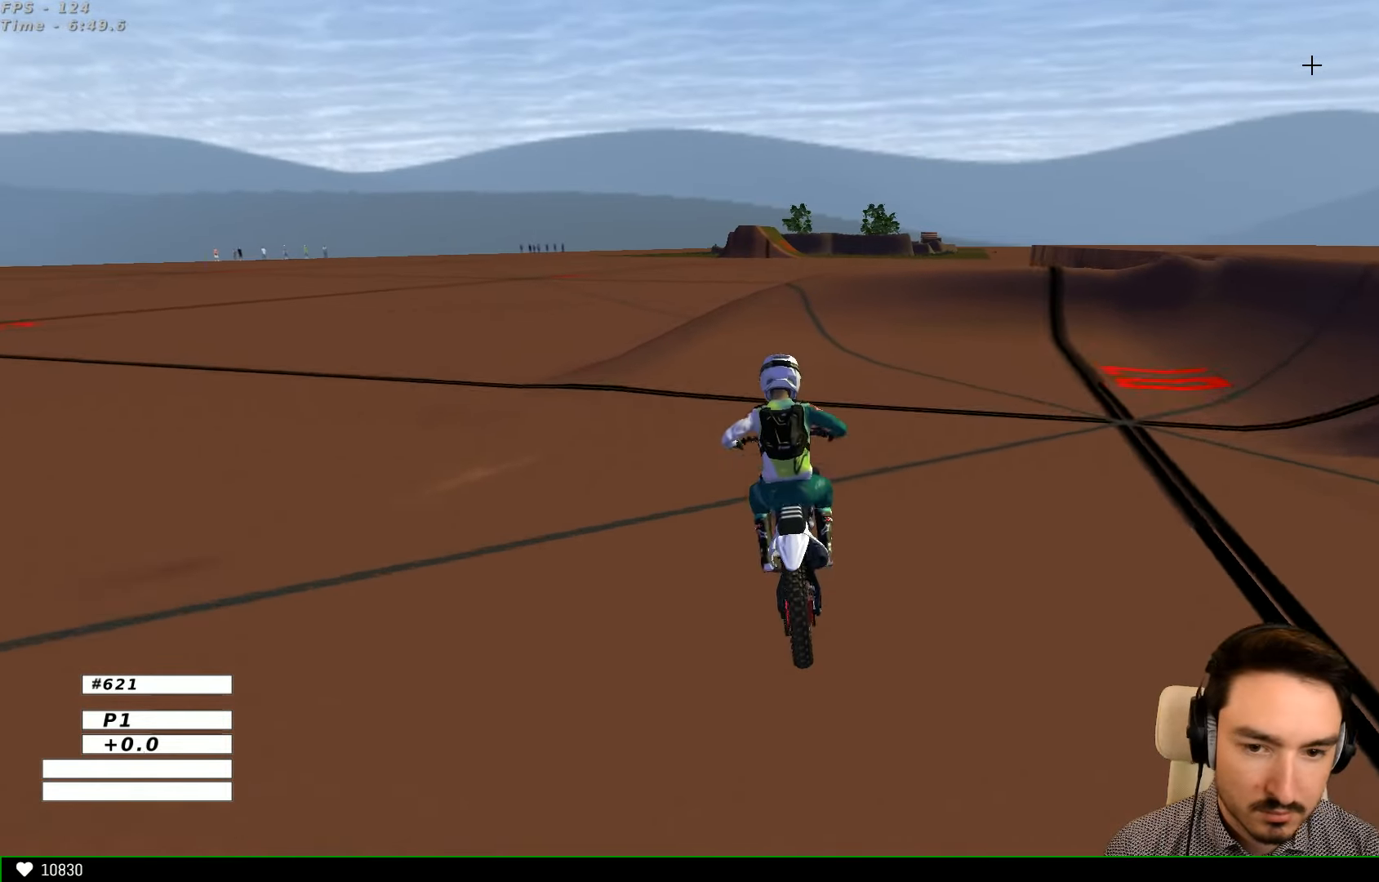
{"buttons": [], "left_stick": "right", "right_stick": "center", "events": [[67, "left_stick", "right"], [367, "R2", "up"]]}
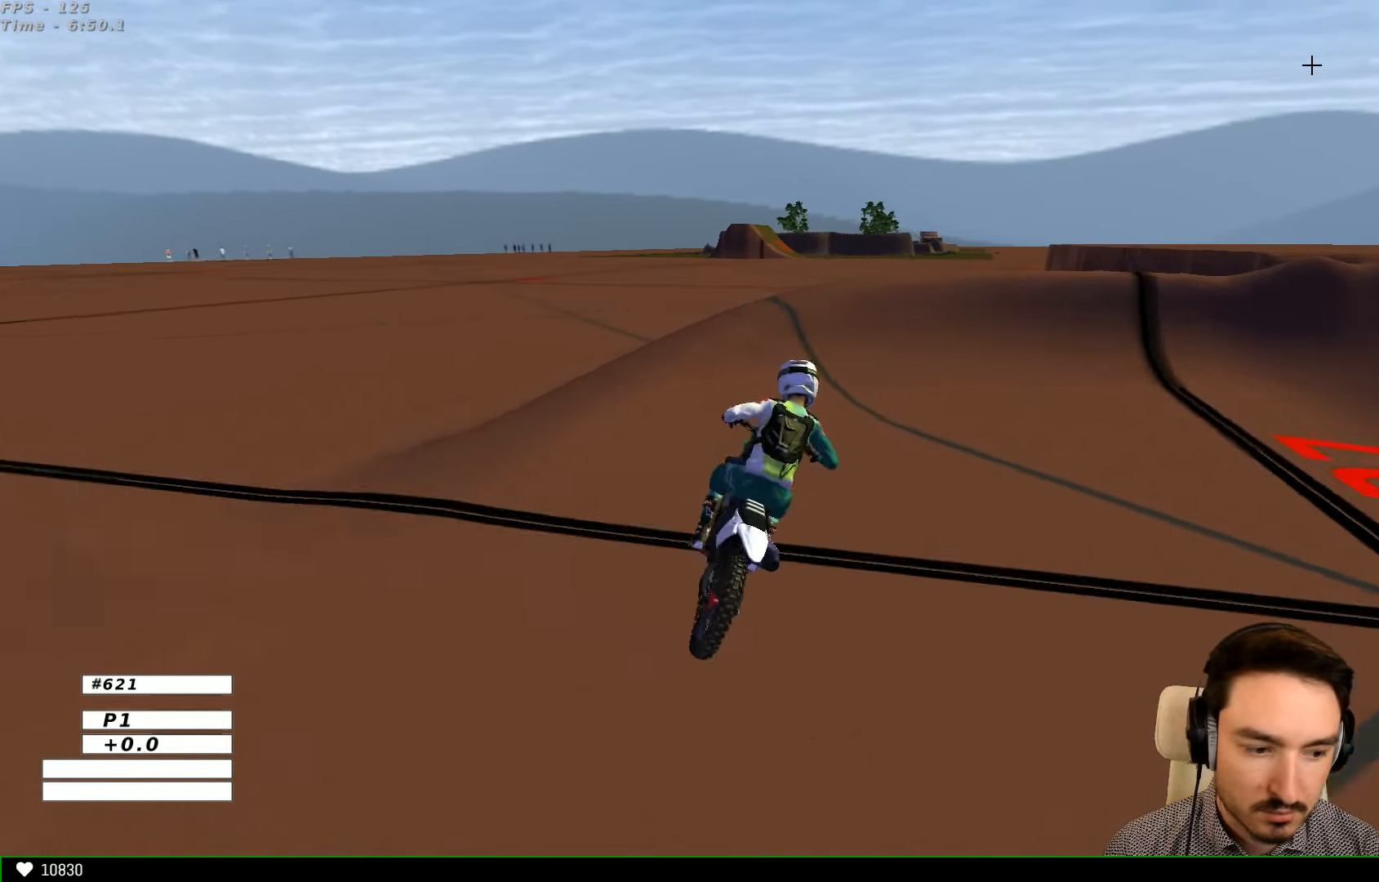
{"buttons": [], "left_stick": "center", "right_stick": "center", "events": [[500, "left_stick", "center"]]}
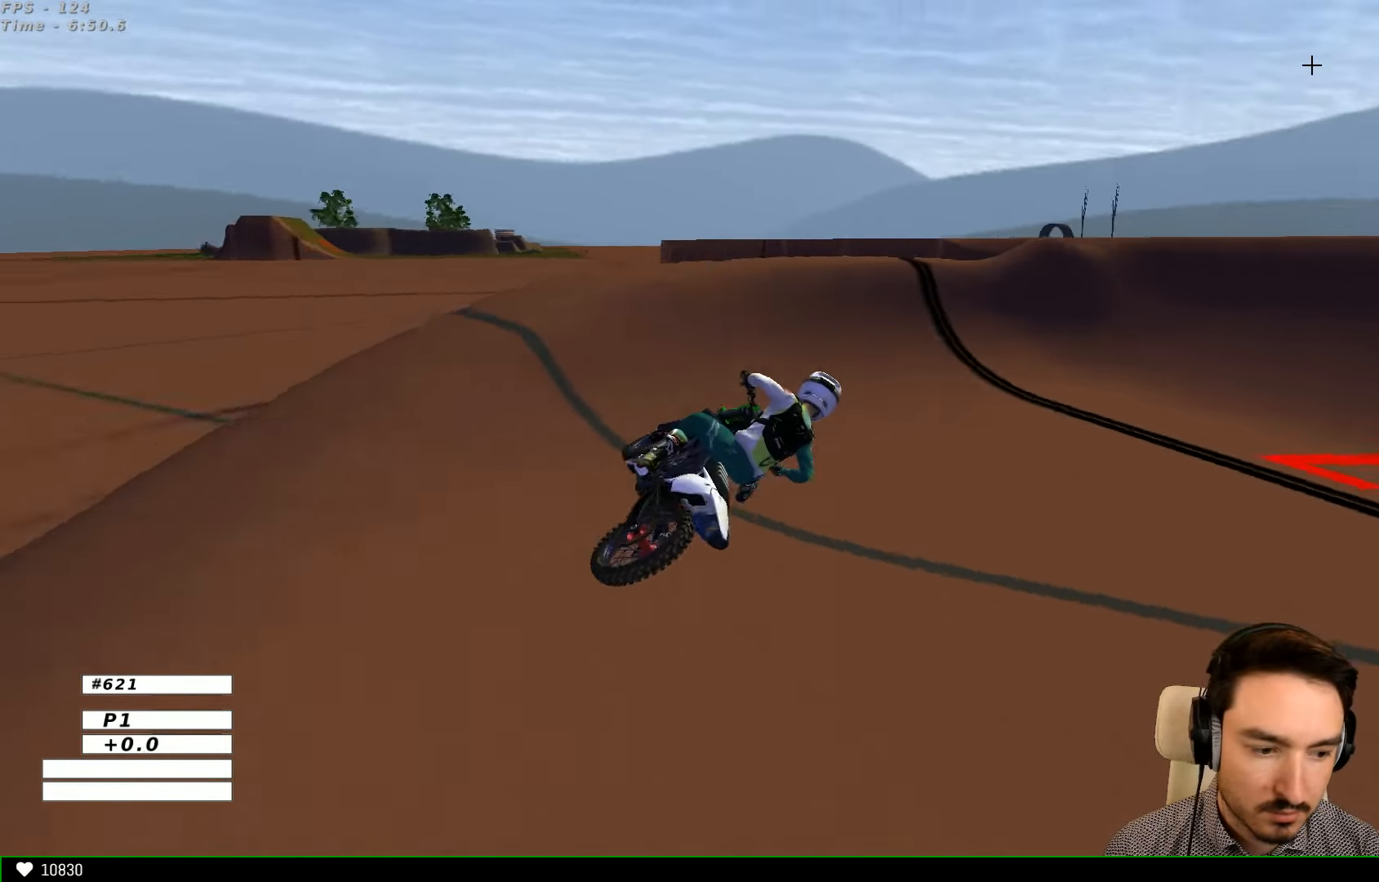
{"buttons": ["R2"], "left_stick": "left", "right_stick": "center", "events": [[33, "R2", "down"], [200, "left_stick", "left"]]}
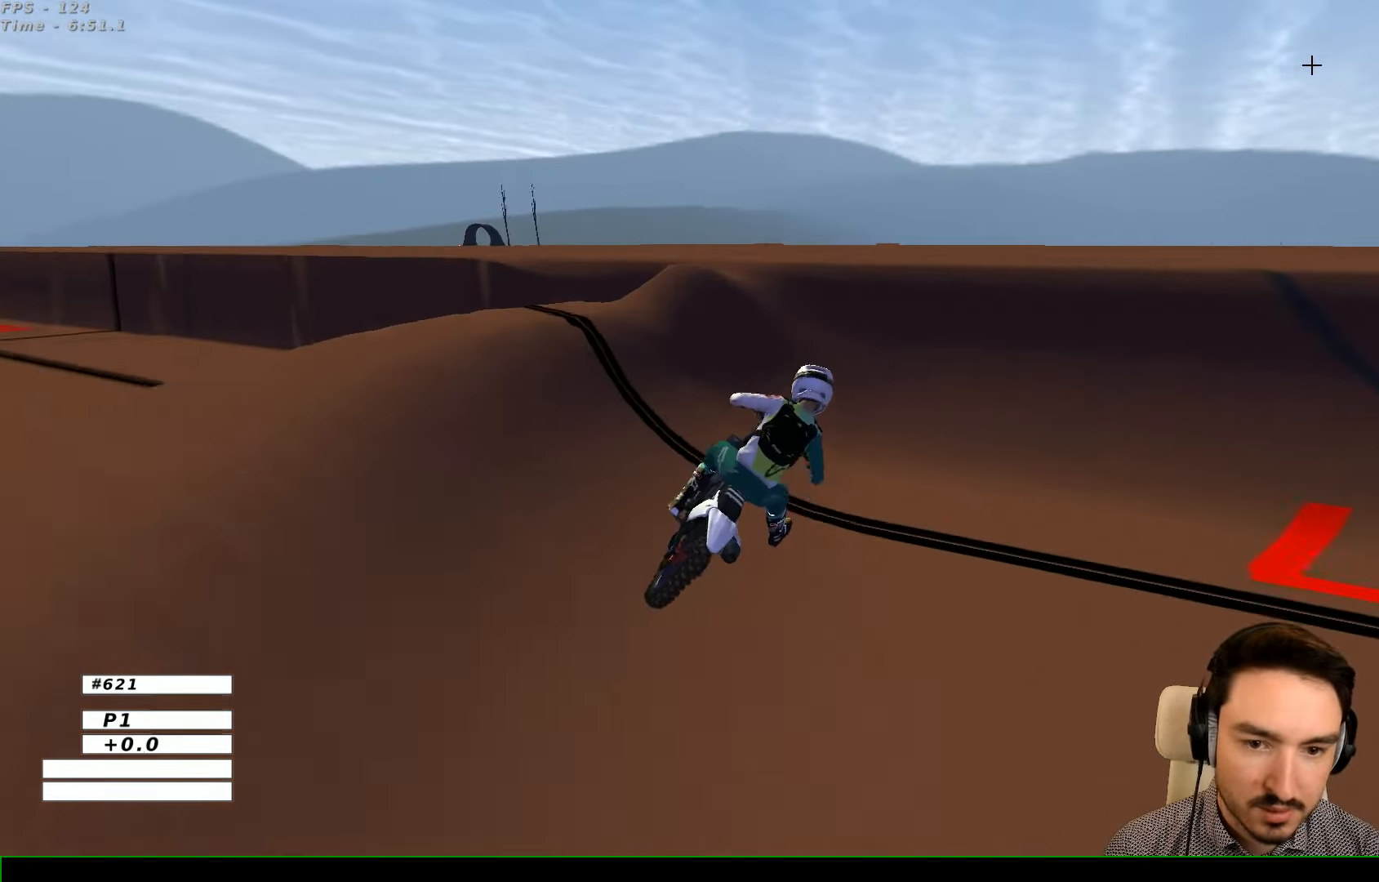
{"buttons": ["R2"], "left_stick": "down", "right_stick": "center", "events": [[67, "B", "down"], [167, "B", "up"], [300, "left_stick", "center"], [467, "left_stick", "down"]]}
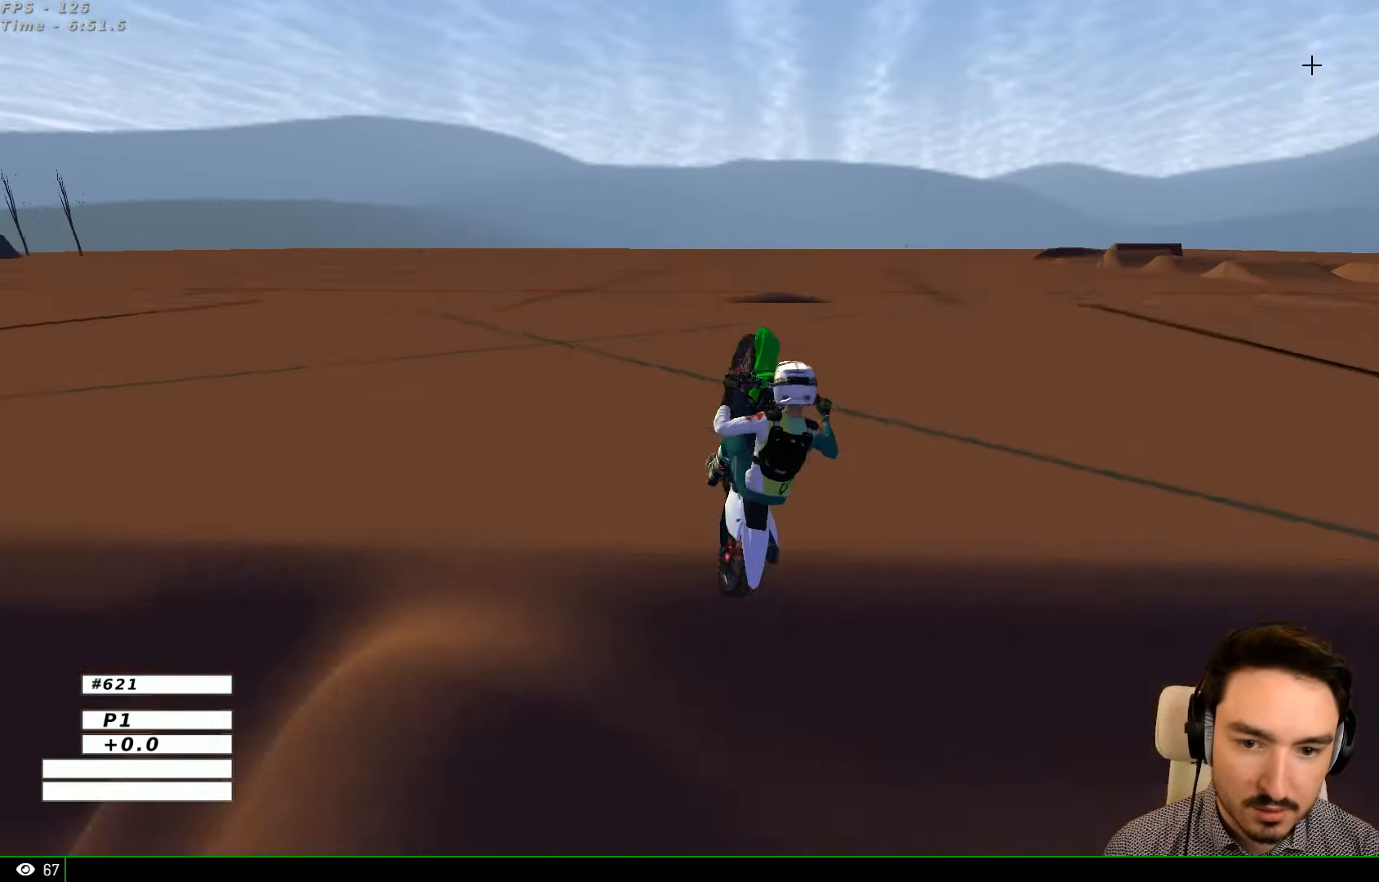
{"buttons": ["A"], "left_stick": "up-right", "right_stick": "center", "events": [[133, "left_stick", "right"], [167, "R2", "up"], [300, "left_stick", "up-right"], [367, "A", "down"]]}
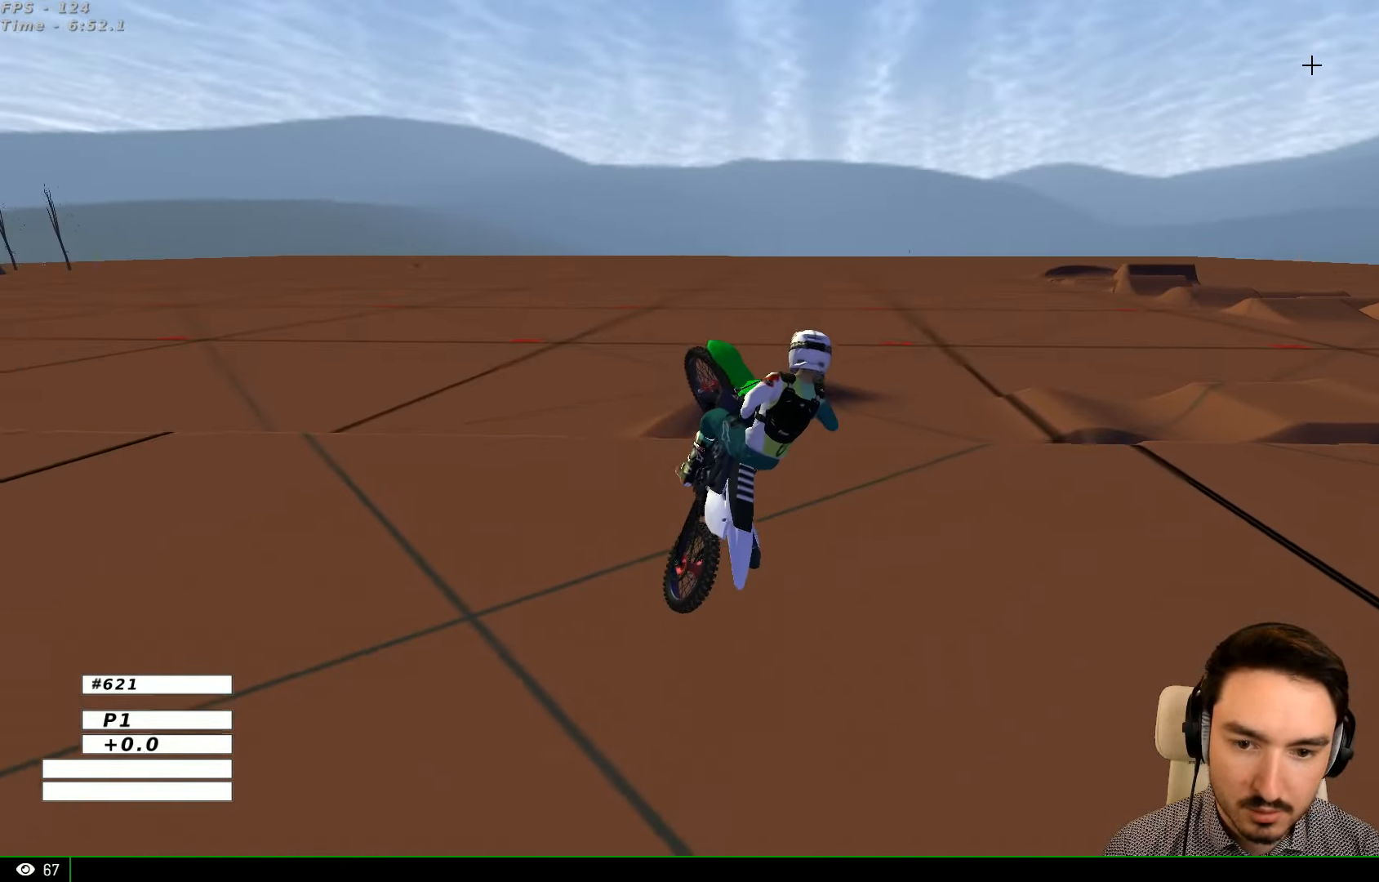
{"buttons": ["A"], "left_stick": "left", "right_stick": "center"}
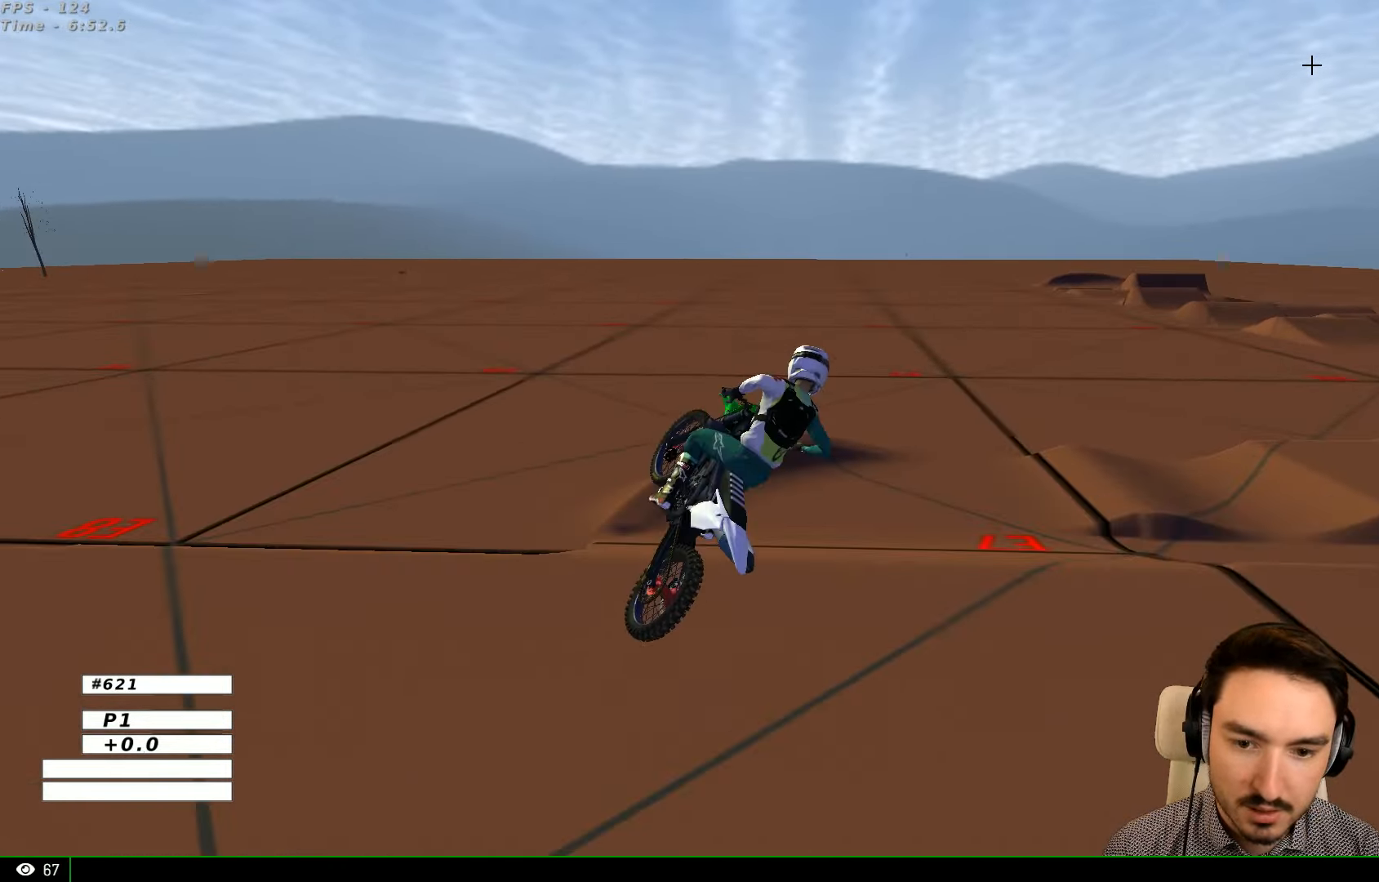
{"buttons": ["R2"], "left_stick": "down-right", "right_stick": "center", "events": [[233, "A", "up"], [267, "left_stick", "down"], [333, "left_stick", "down-right"], [433, "R2", "down"]]}
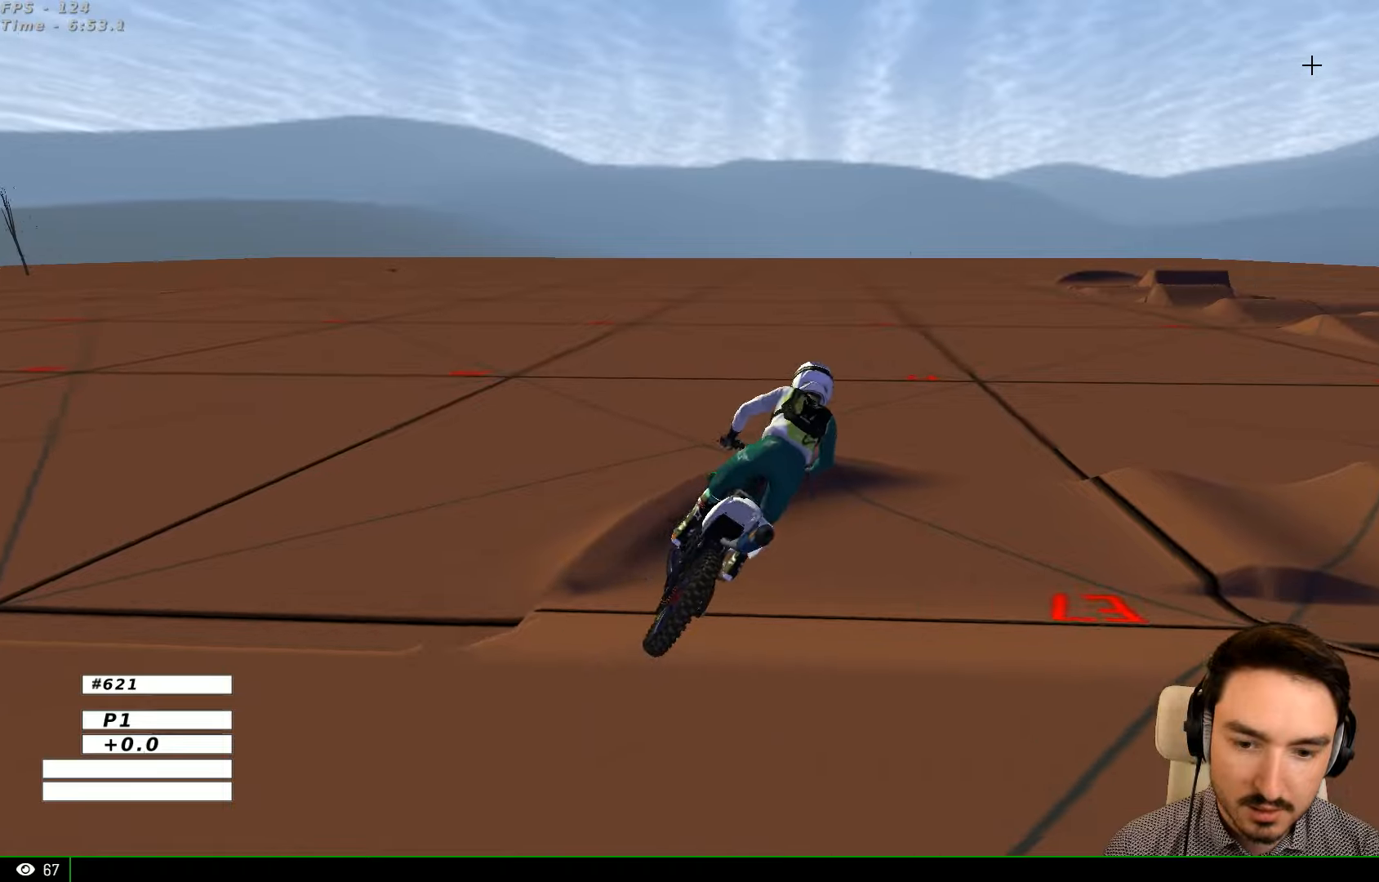
{"buttons": [], "left_stick": "center", "right_stick": "center", "events": [[133, "R2", "up"], [233, "left_stick", "down-left"], [266, "X", "down"], [366, "X", "up"], [466, "left_stick", "center"]]}
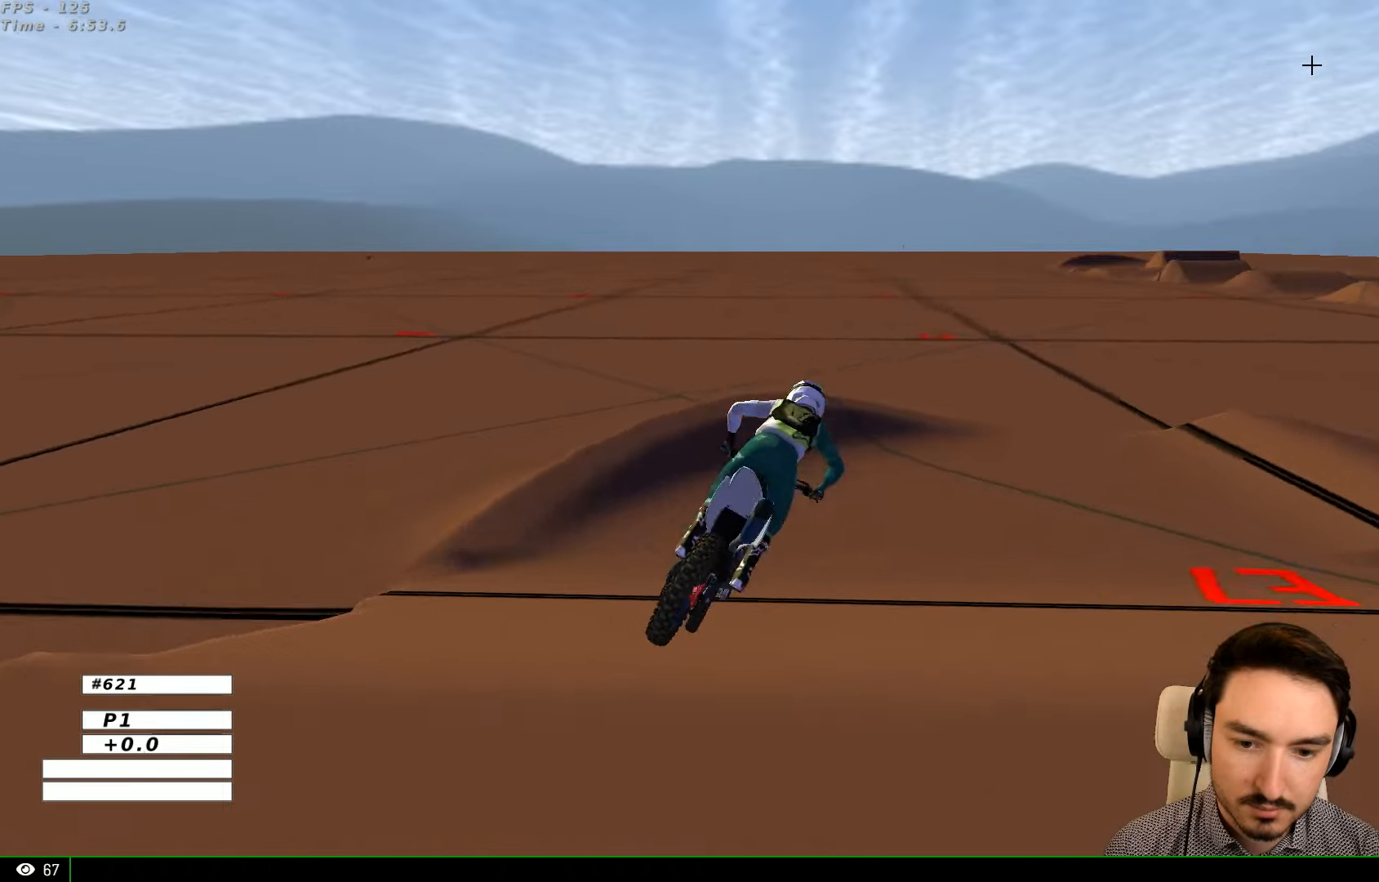
{"buttons": [], "left_stick": "center", "right_stick": "center", "events": [[200, "left_stick", "right"], [433, "left_stick", "center"]]}
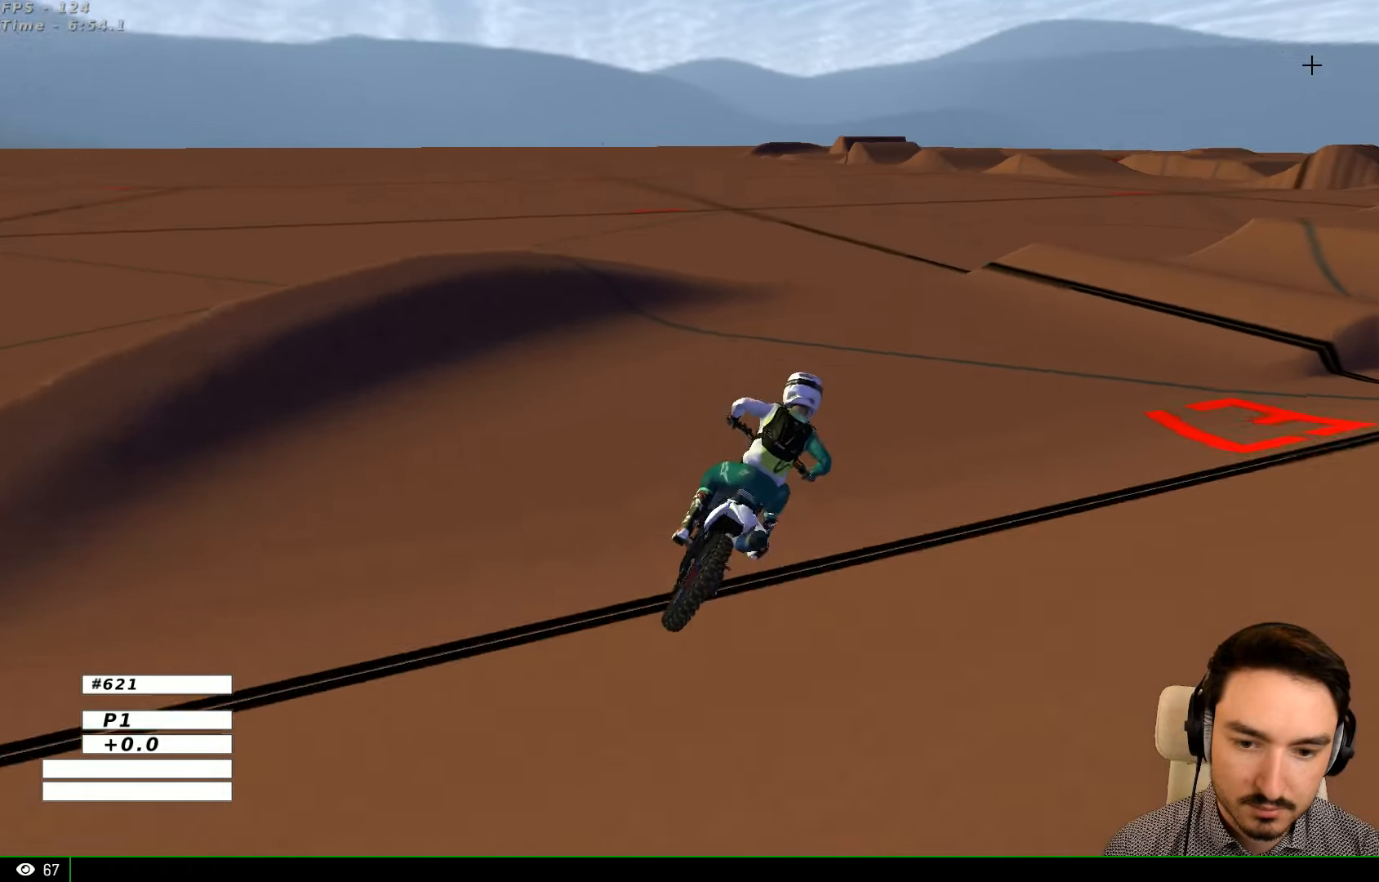
{"buttons": ["R2"], "left_stick": "center", "right_stick": "center", "events": [[100, "left_stick", "right"], [300, "left_stick", "center"], [333, "R2", "down"]]}
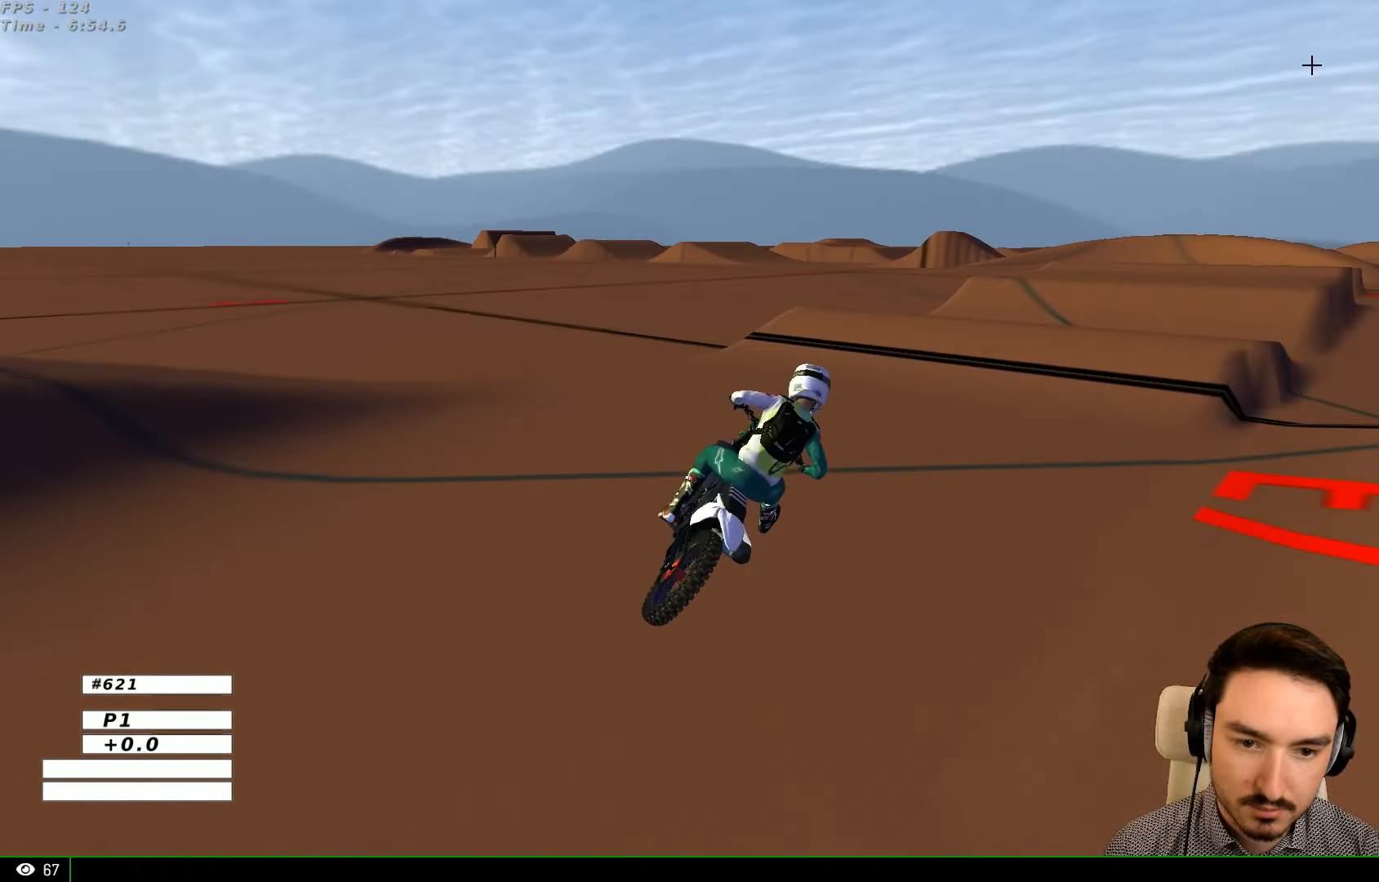
{"buttons": ["R2"], "left_stick": "left", "right_stick": "center", "events": [[433, "left_stick", "left"]]}
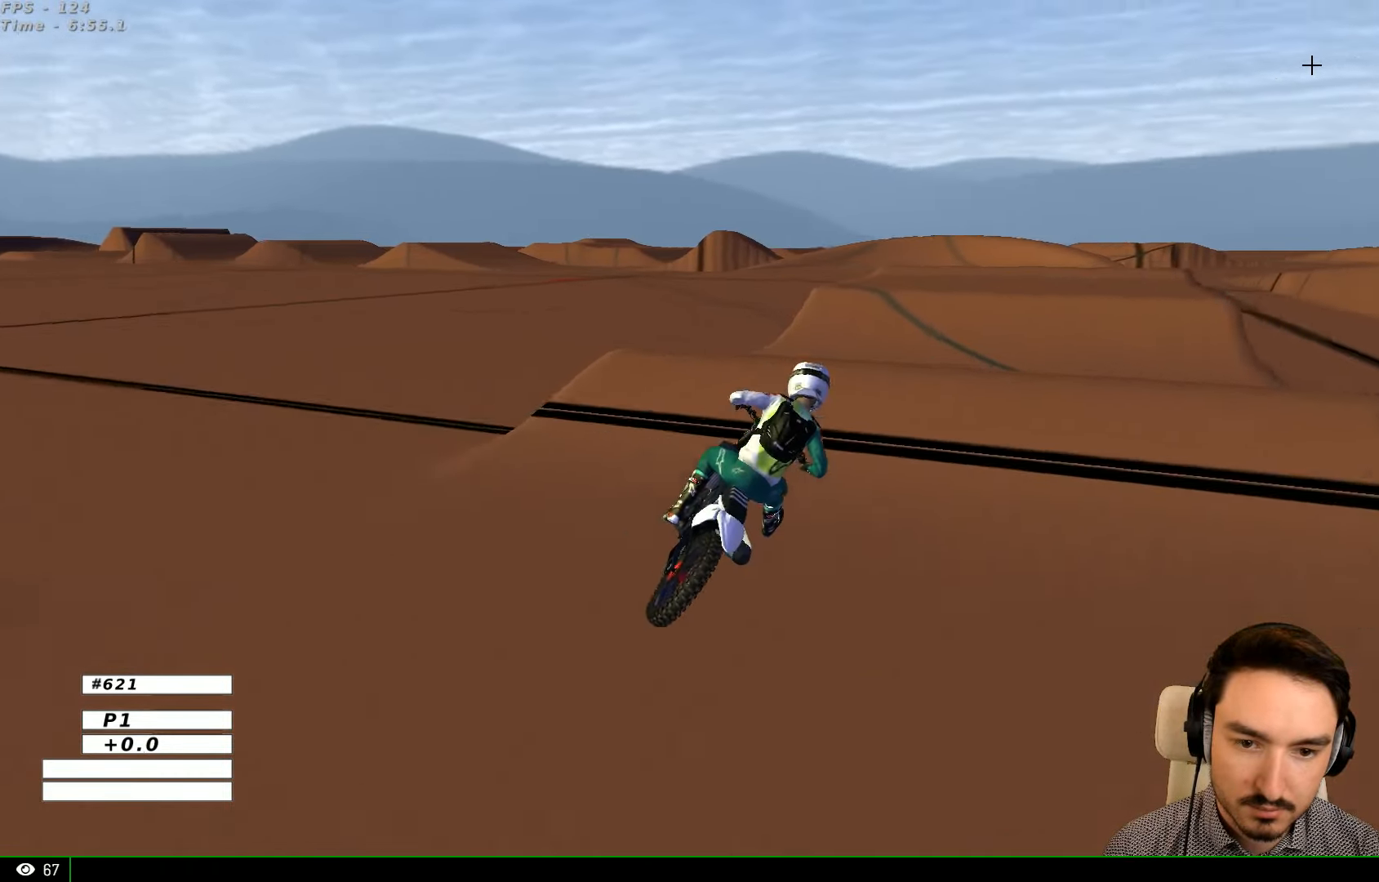
{"buttons": [], "left_stick": "right", "right_stick": "center", "events": [[133, "left_stick", "center"], [466, "R2", "up"], [466, "left_stick", "right"]]}